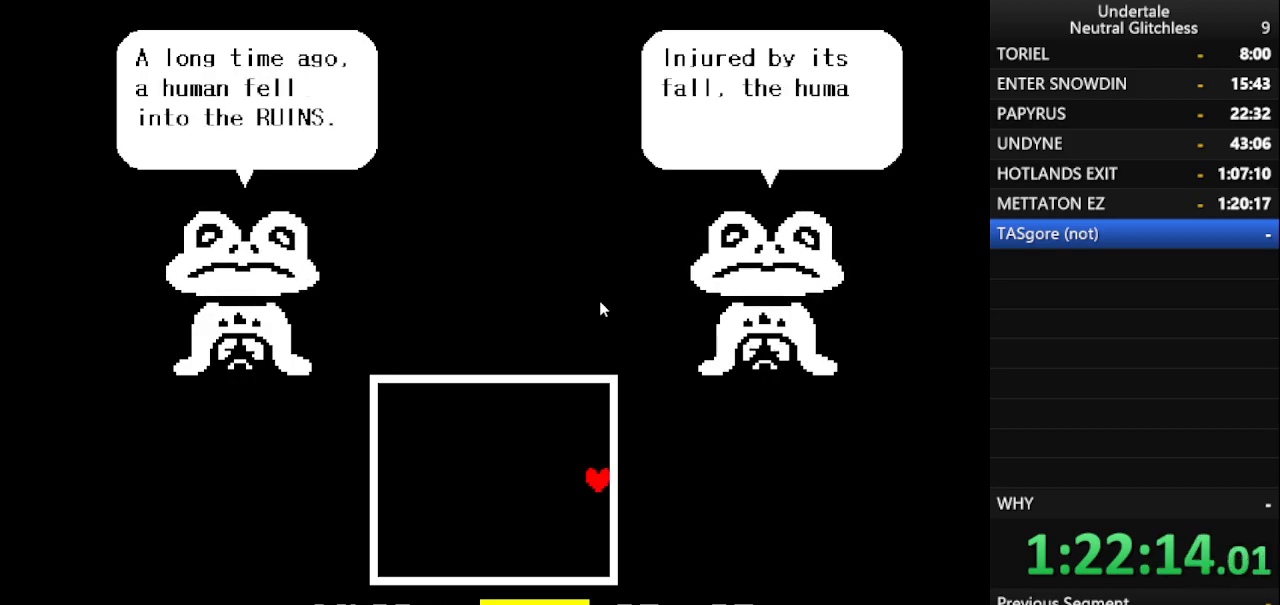
Gameplay with keyboard; each line is a JSON object with the keys held at the frame after it. "events" lists presses ("down") and releases ("up") of "alt", "c", "ctrl", "down", "left", "return", "right", "shift", "space", "up", "x" and "z" between this image and that frame as [ms after this image, input, new state], when the widget could be followed in between. No other keys are recorded. Mouse input is not recorded.
{"keys": ["right"], "events": [[183, "return", "up"], [233, "return", "down"], [317, "return", "up"], [367, "return", "down"], [500, "return", "up"]]}
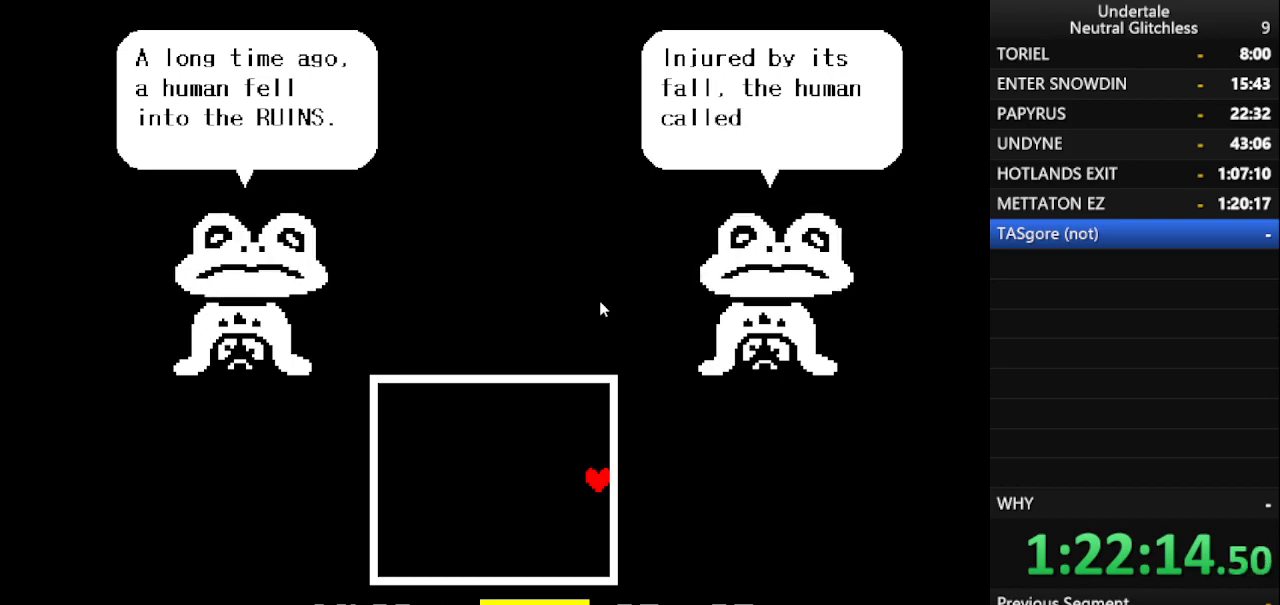
{"keys": ["return", "right"], "events": [[50, "return", "down"], [150, "return", "up"], [200, "return", "down"], [250, "return", "up"], [300, "return", "down"], [350, "return", "up"], [383, "return", "down"], [433, "return", "up"], [483, "return", "down"]]}
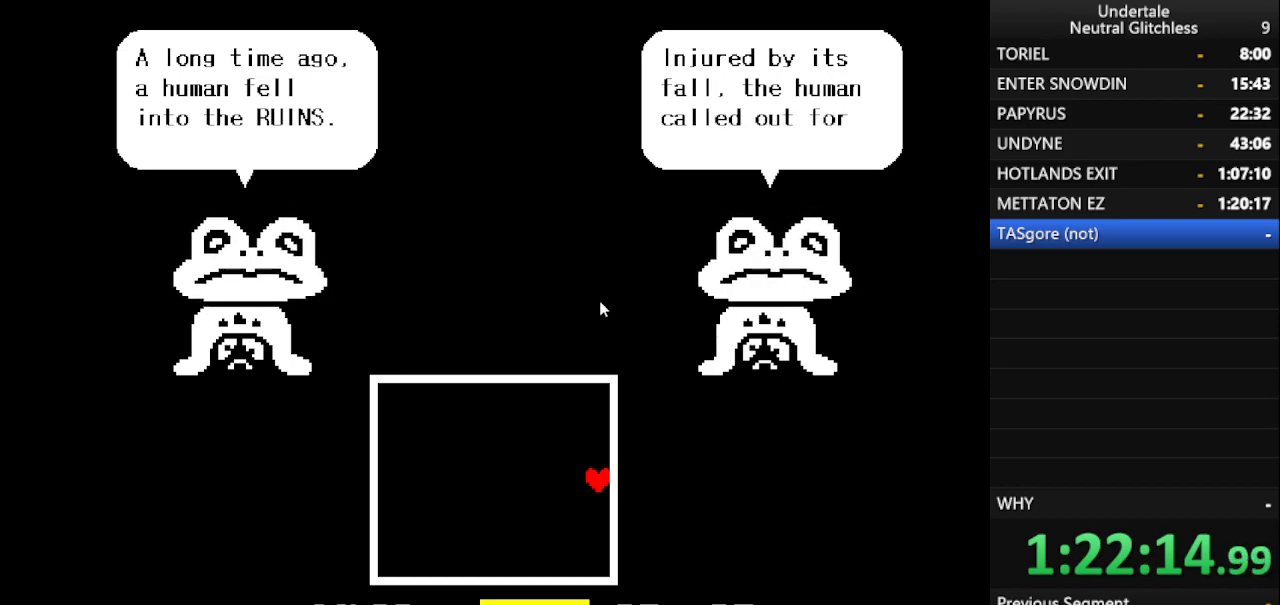
{"keys": ["return", "right"], "events": [[33, "return", "up"], [83, "return", "down"], [117, "return", "up"], [167, "return", "down"], [267, "return", "up"], [300, "return", "down"], [350, "return", "up"], [400, "return", "down"]]}
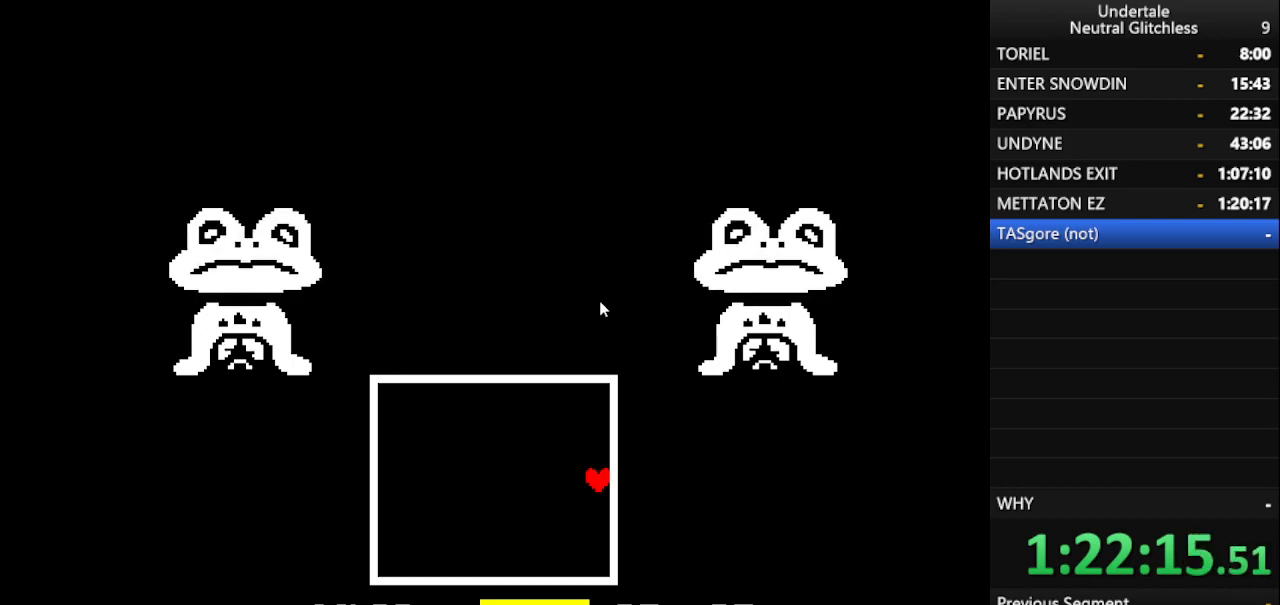
{"keys": ["right"], "events": [[50, "return", "up"], [100, "return", "down"], [183, "return", "up"]]}
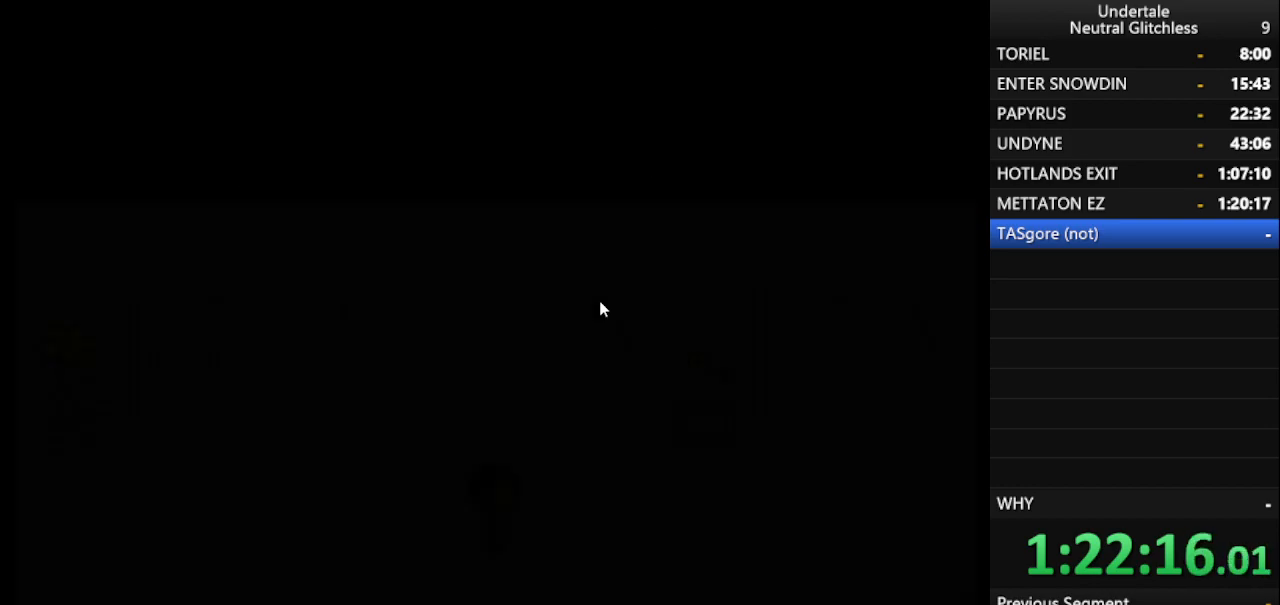
{"keys": ["right"], "events": []}
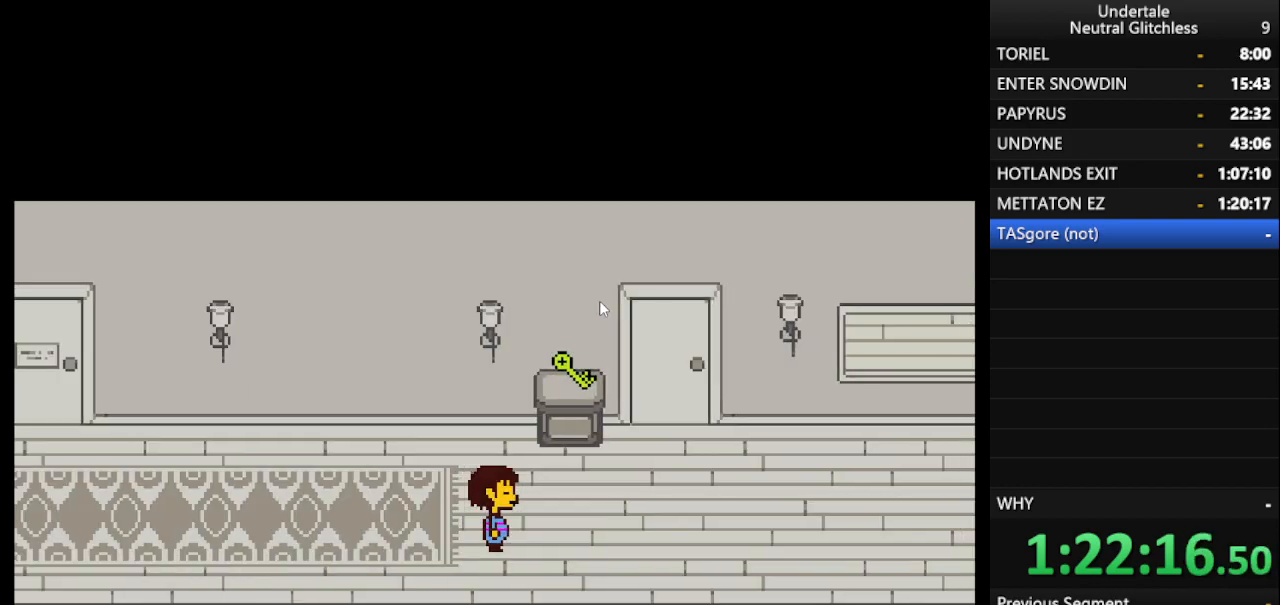
{"keys": ["shift"], "events": [[117, "up", "down"], [267, "right", "up"], [367, "return", "down"], [450, "return", "up"], [450, "up", "up"], [500, "shift", "down"]]}
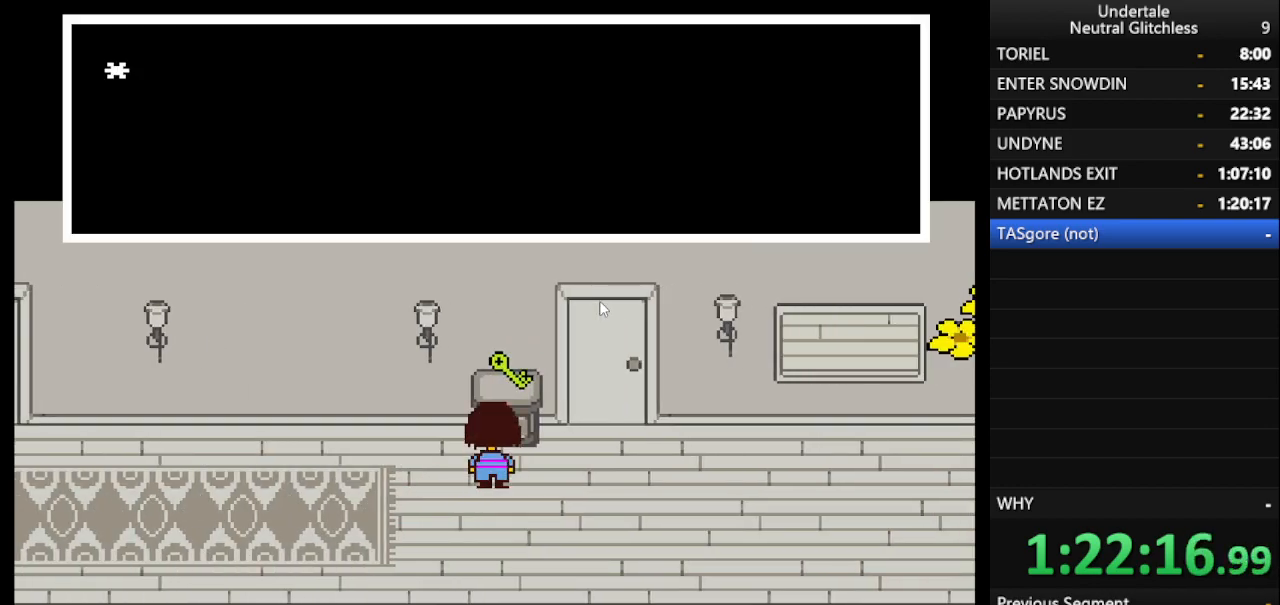
{"keys": ["left"], "events": [[50, "return", "down"], [100, "shift", "up"], [133, "return", "up"], [467, "left", "down"]]}
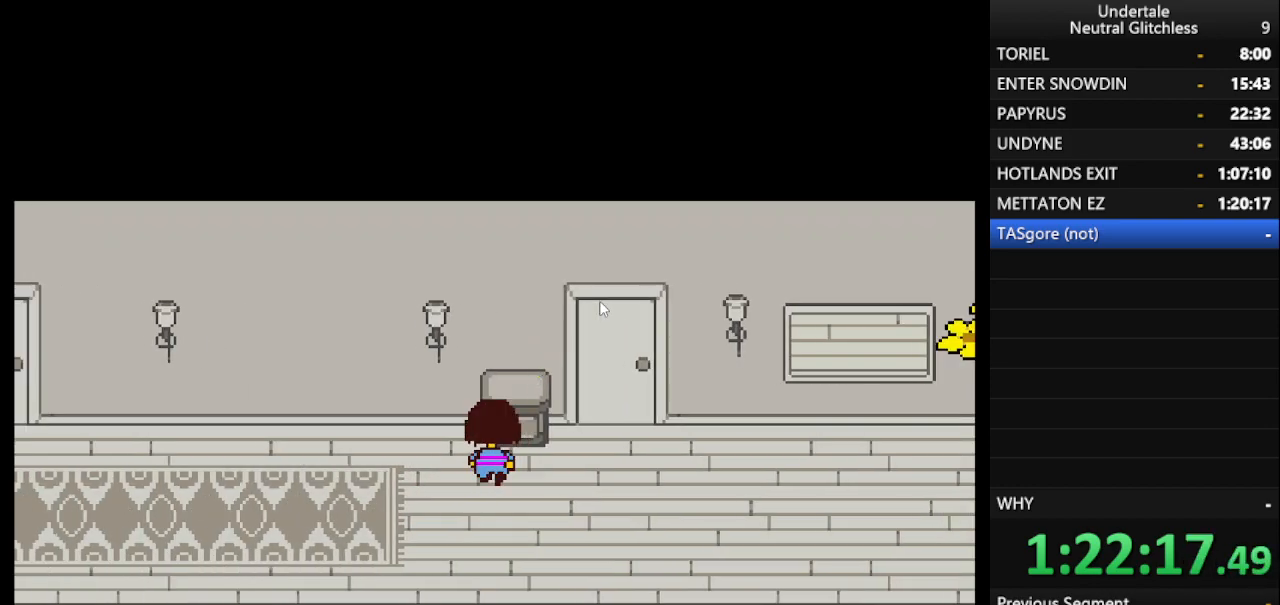
{"keys": ["down", "left"], "events": [[483, "down", "down"]]}
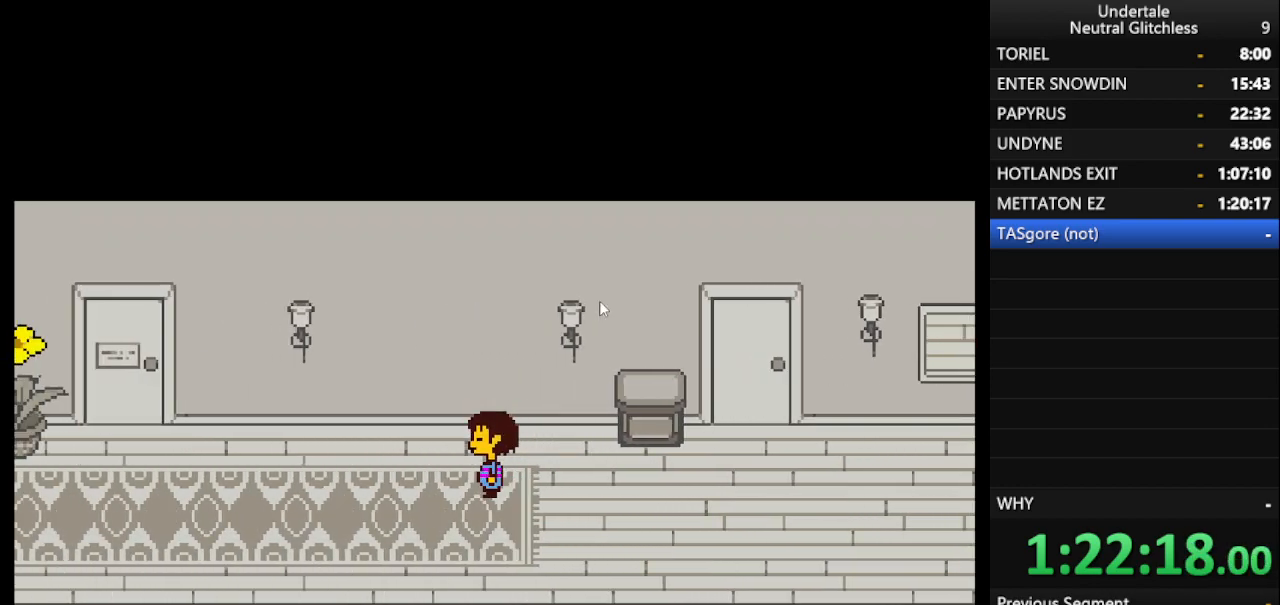
{"keys": ["left"], "events": [[117, "down", "up"]]}
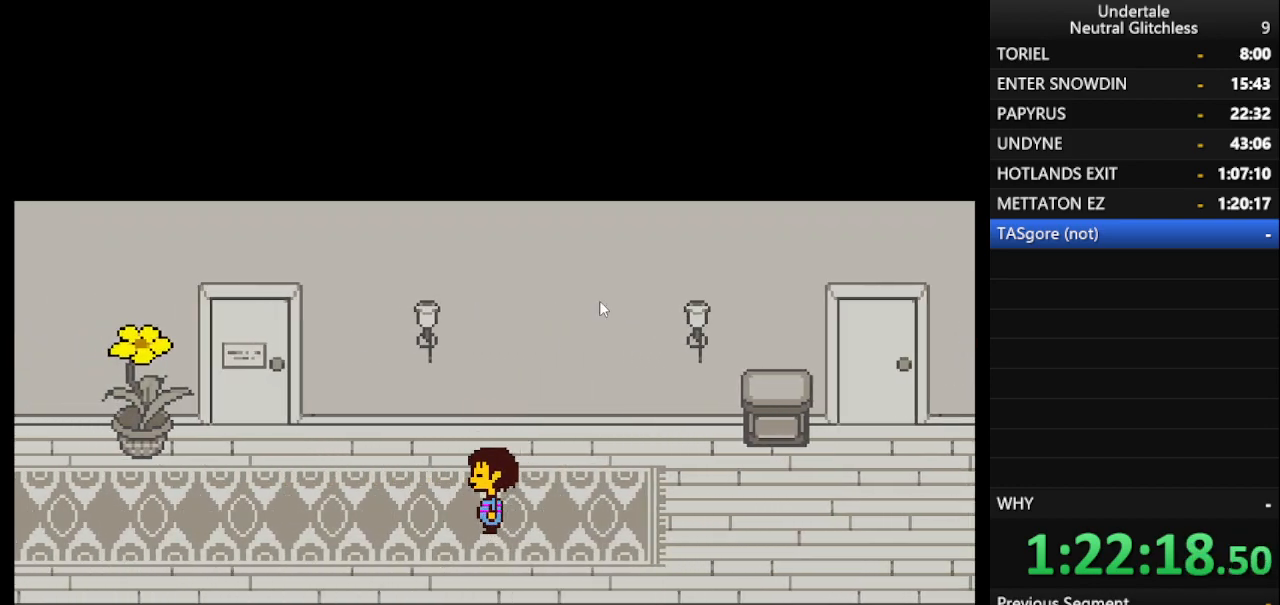
{"keys": ["left"], "events": []}
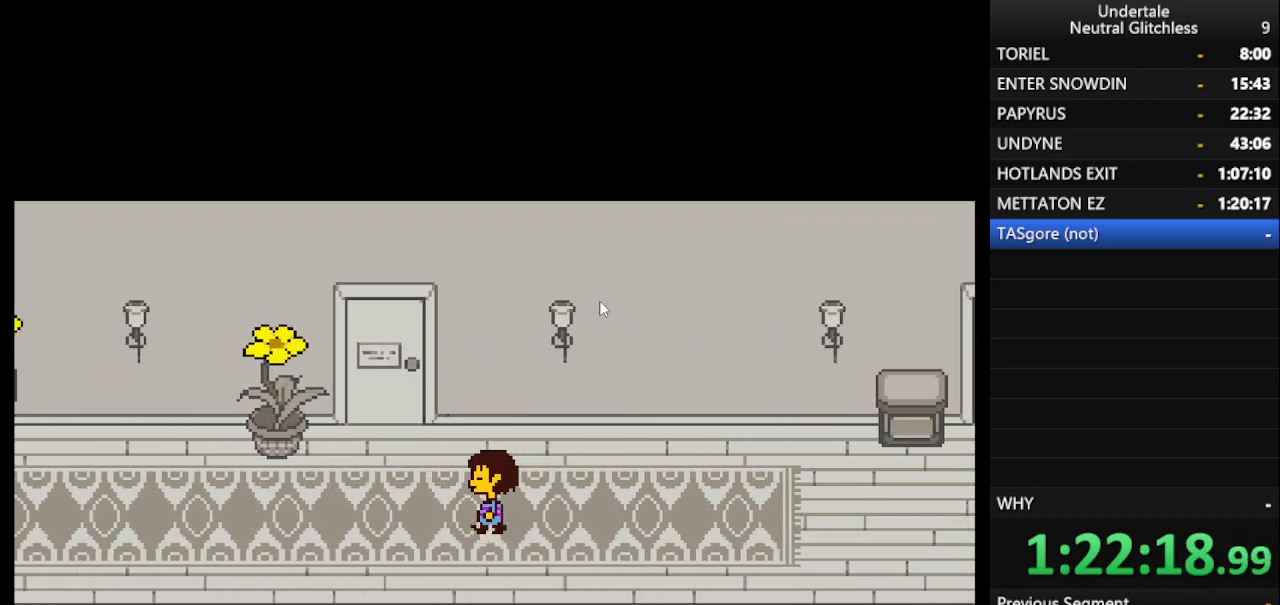
{"keys": ["left"], "events": []}
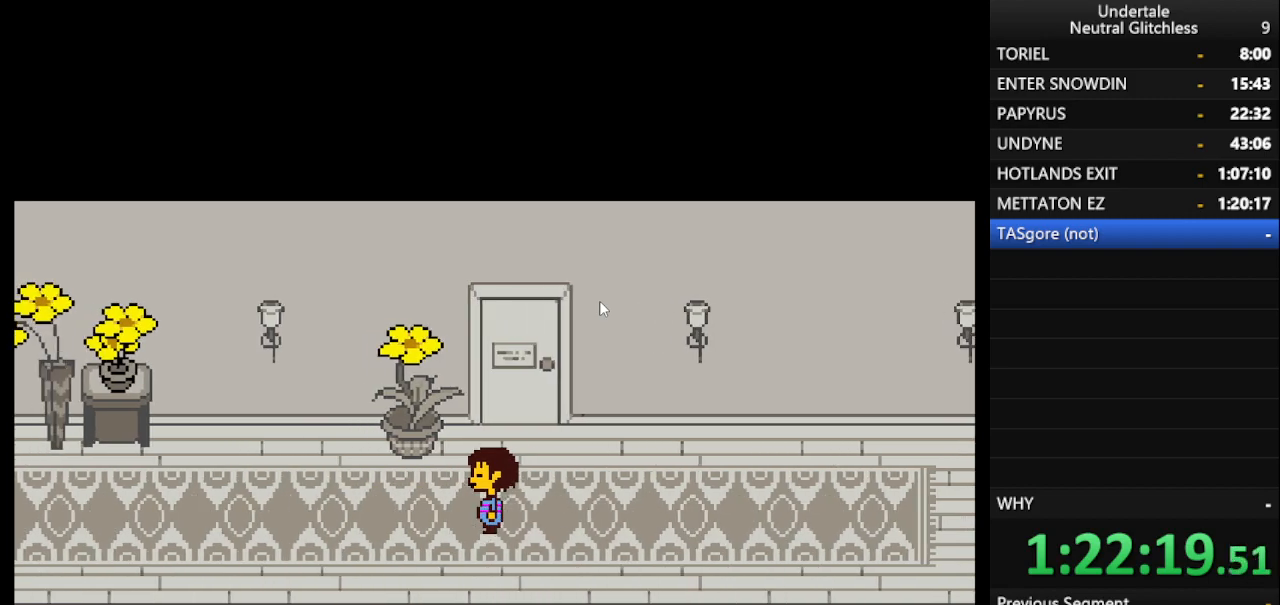
{"keys": ["left"], "events": []}
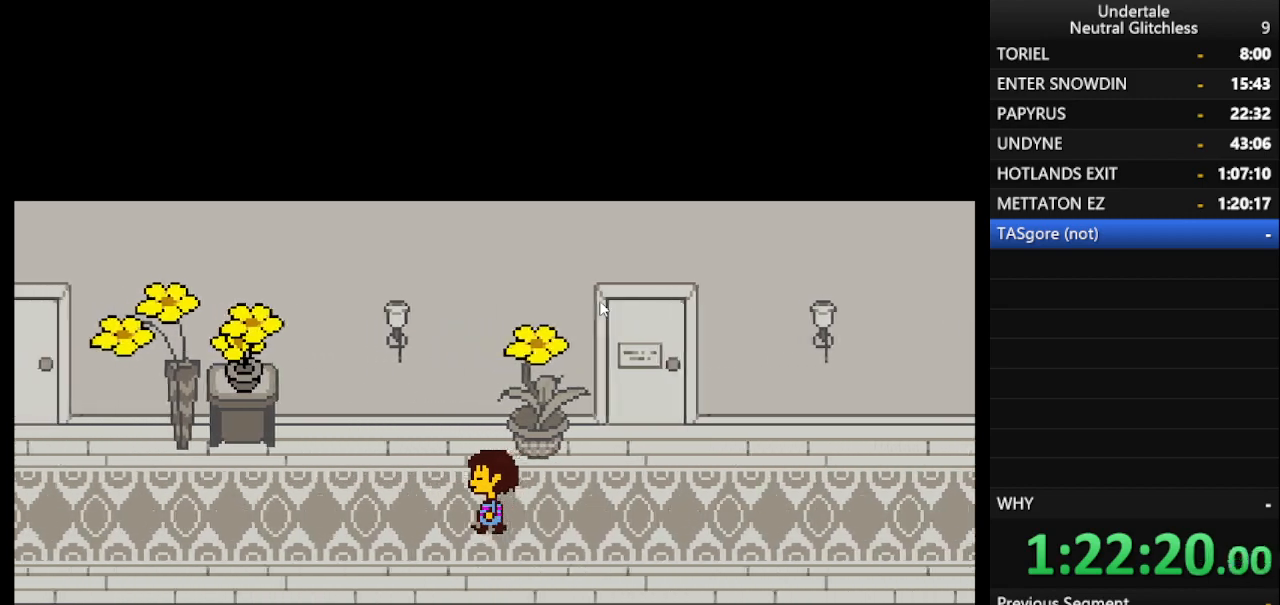
{"keys": ["left"], "events": []}
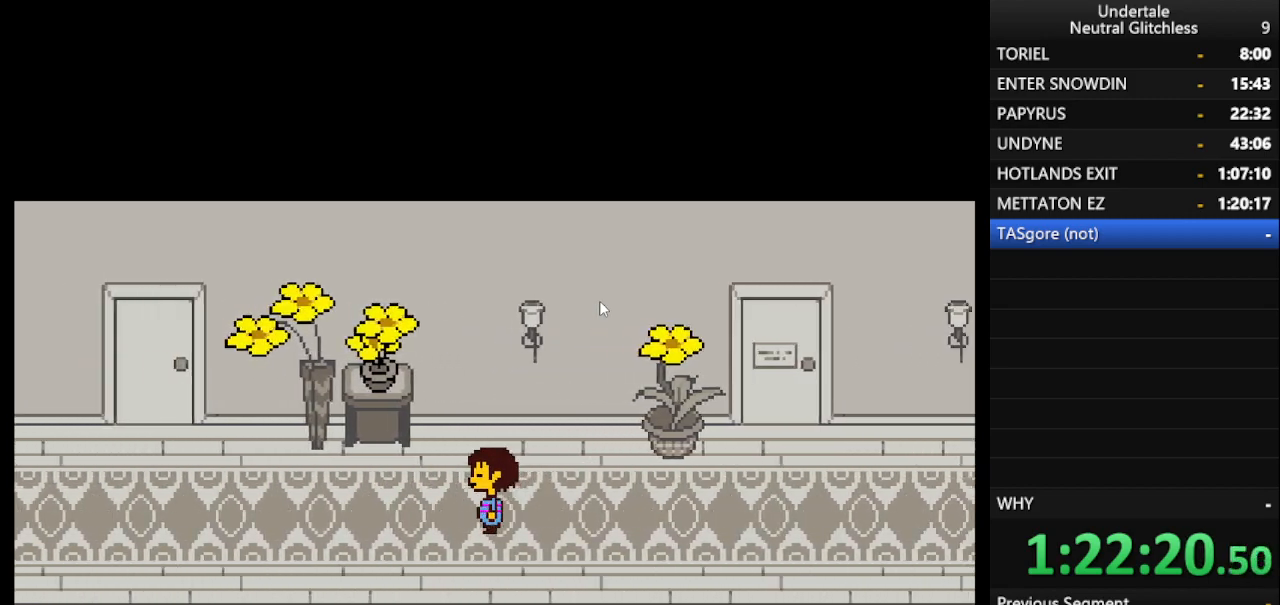
{"keys": ["left"], "events": []}
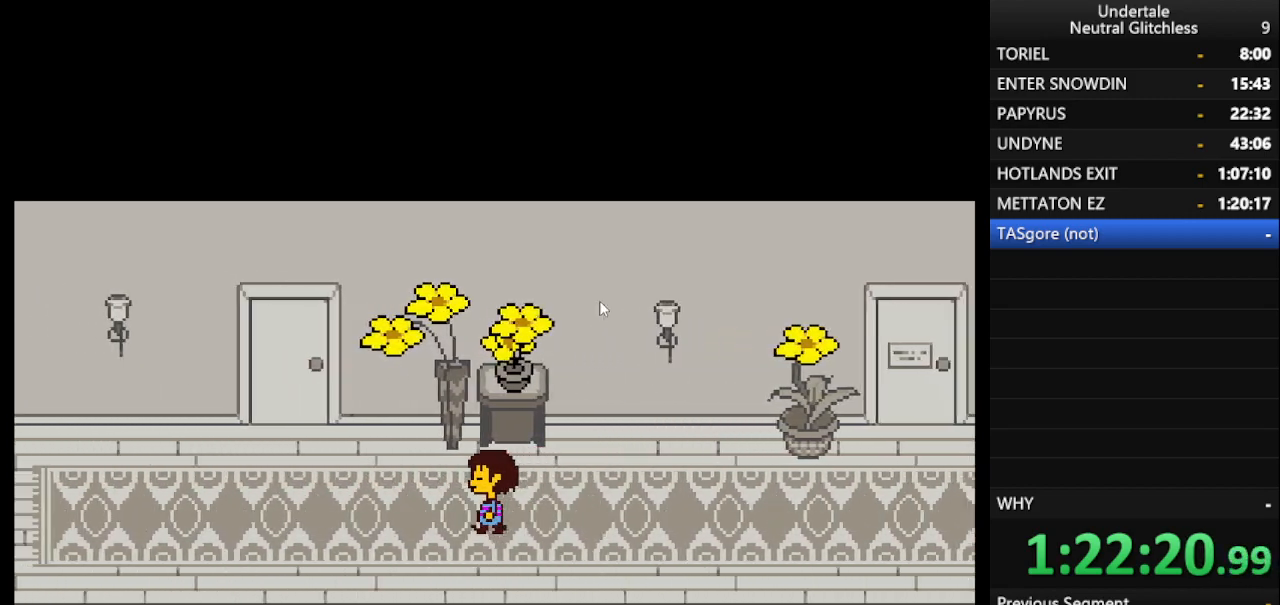
{"keys": ["left"], "events": []}
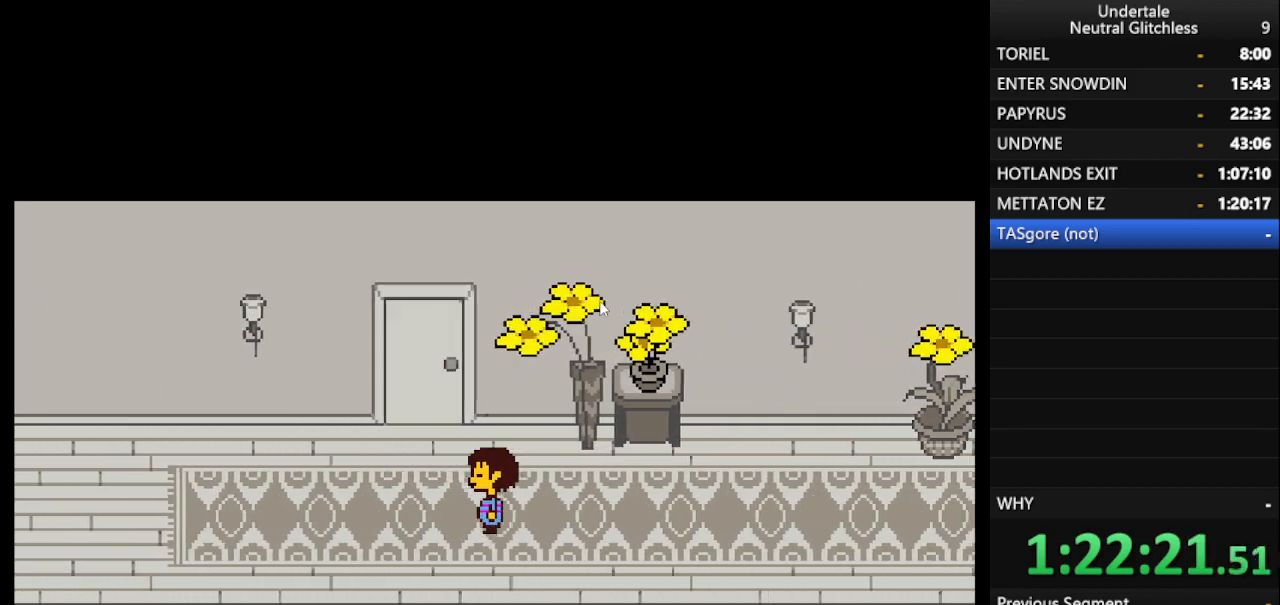
{"keys": ["left"], "events": []}
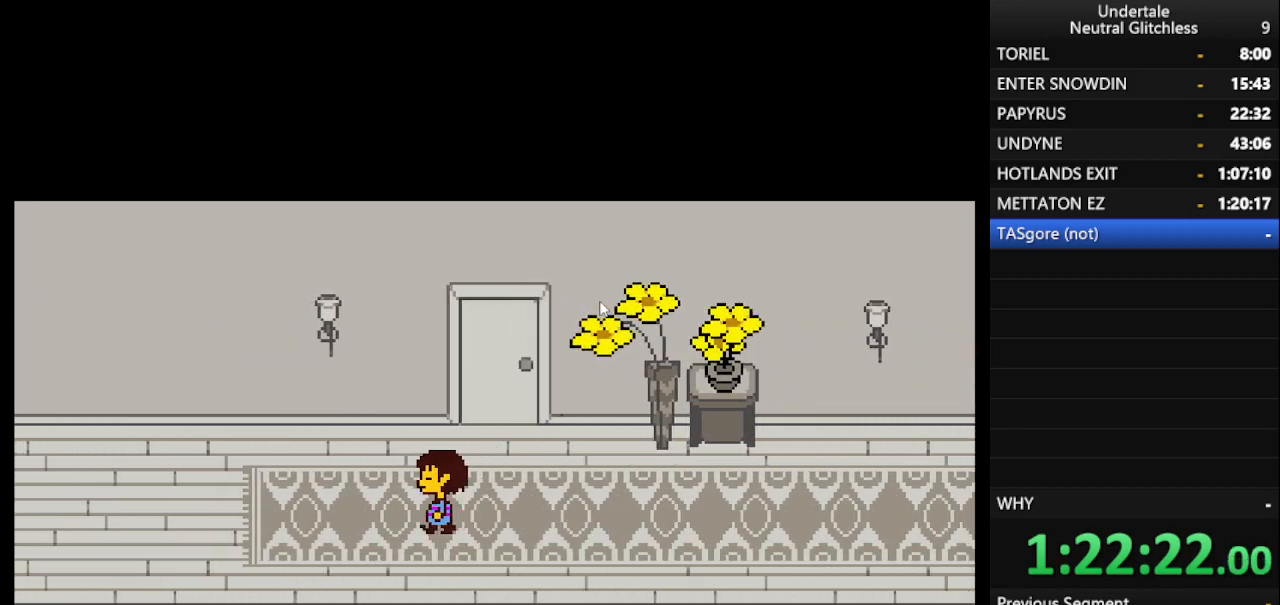
{"keys": ["left"], "events": []}
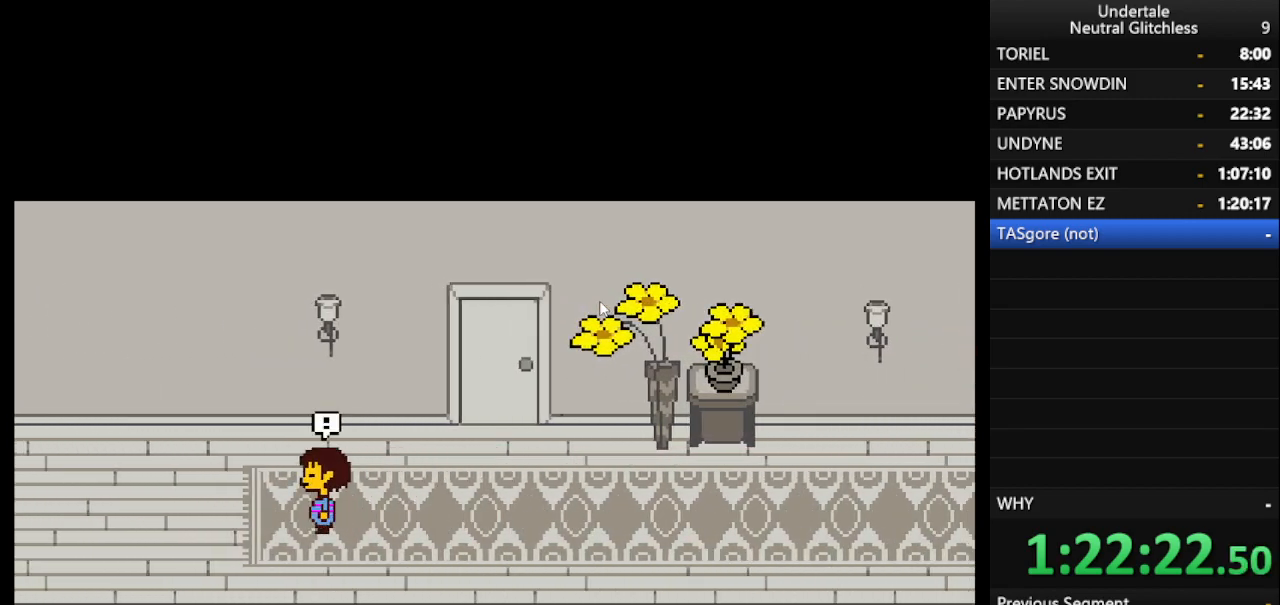
{"keys": ["left"], "events": []}
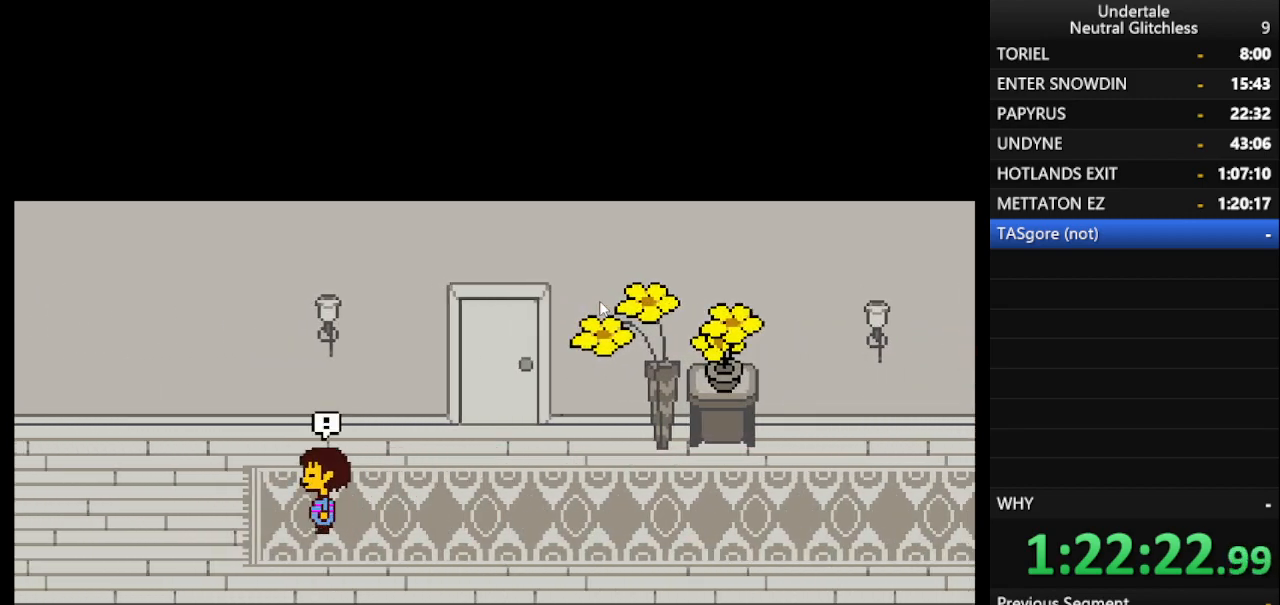
{"keys": ["left"], "events": []}
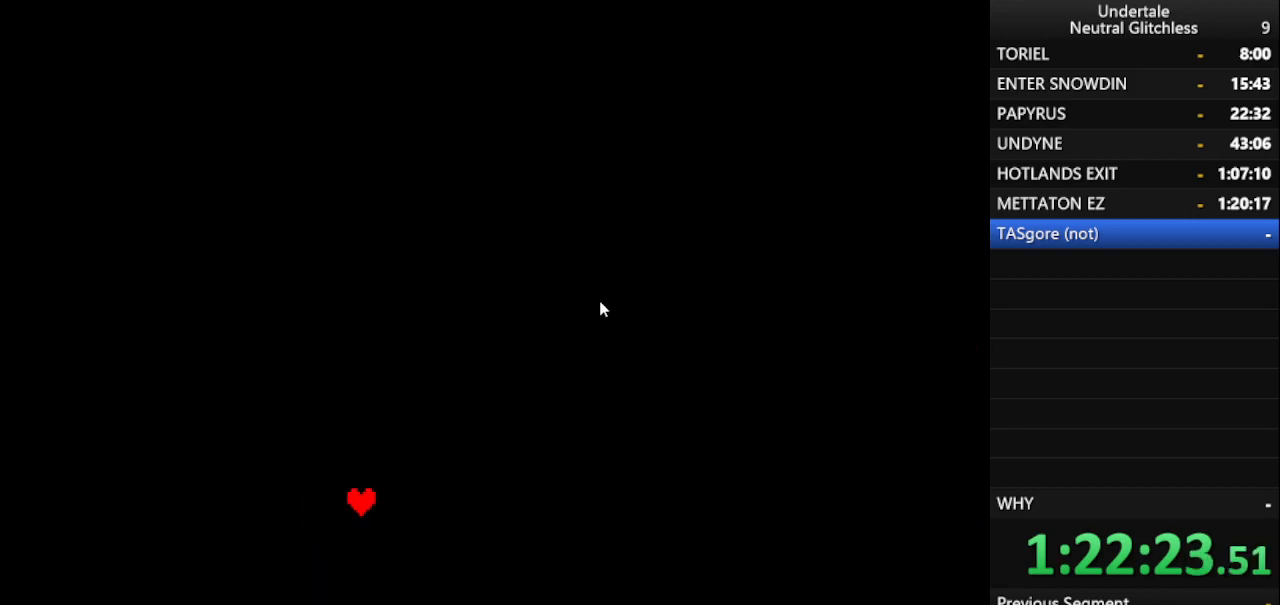
{"keys": ["left"], "events": []}
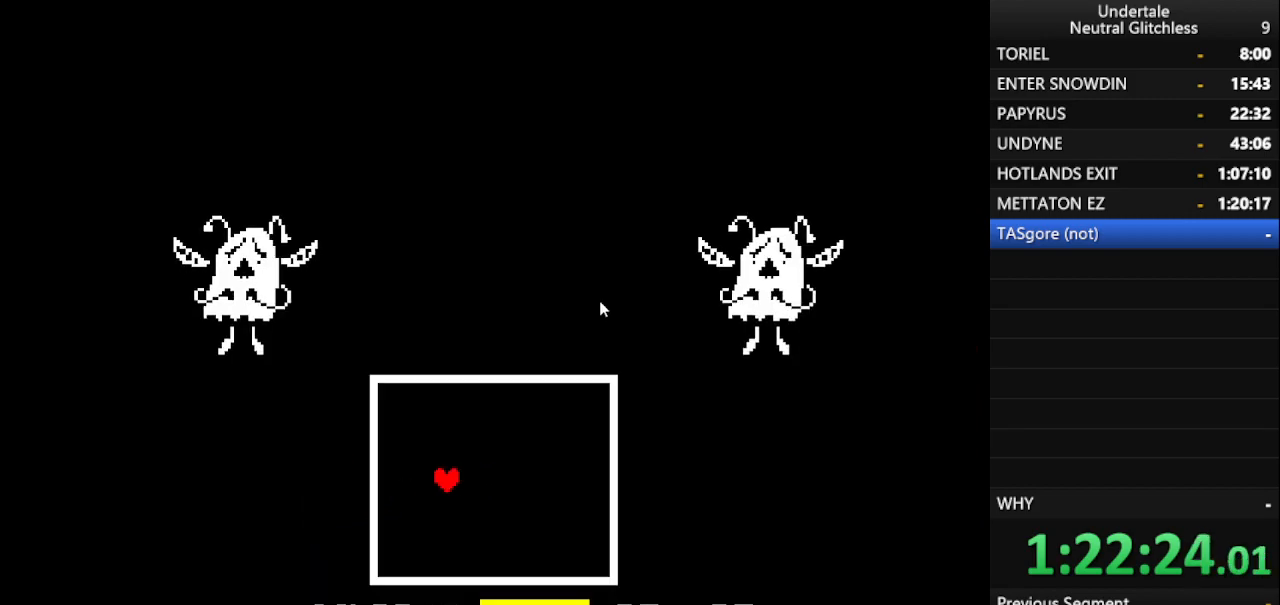
{"keys": ["left"], "events": [[117, "shift", "down"], [167, "return", "down"], [217, "shift", "up"], [267, "return", "up"]]}
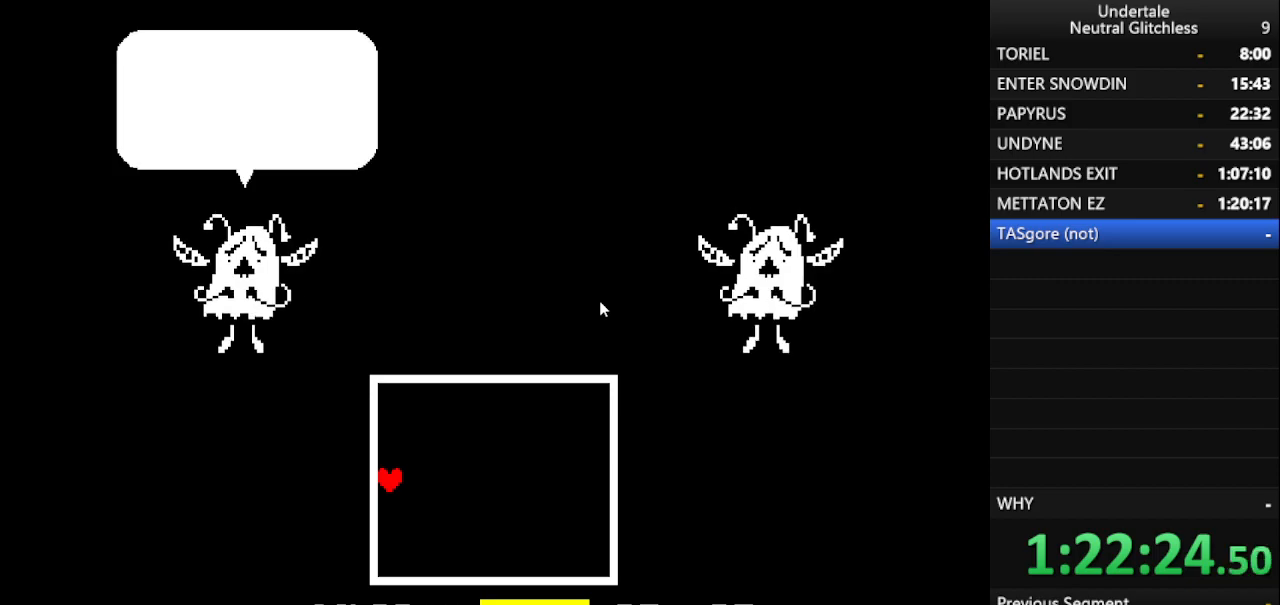
{"keys": ["left", "return"], "events": [[133, "return", "down"], [233, "return", "up"], [333, "return", "down"], [367, "return", "up"], [417, "return", "down"]]}
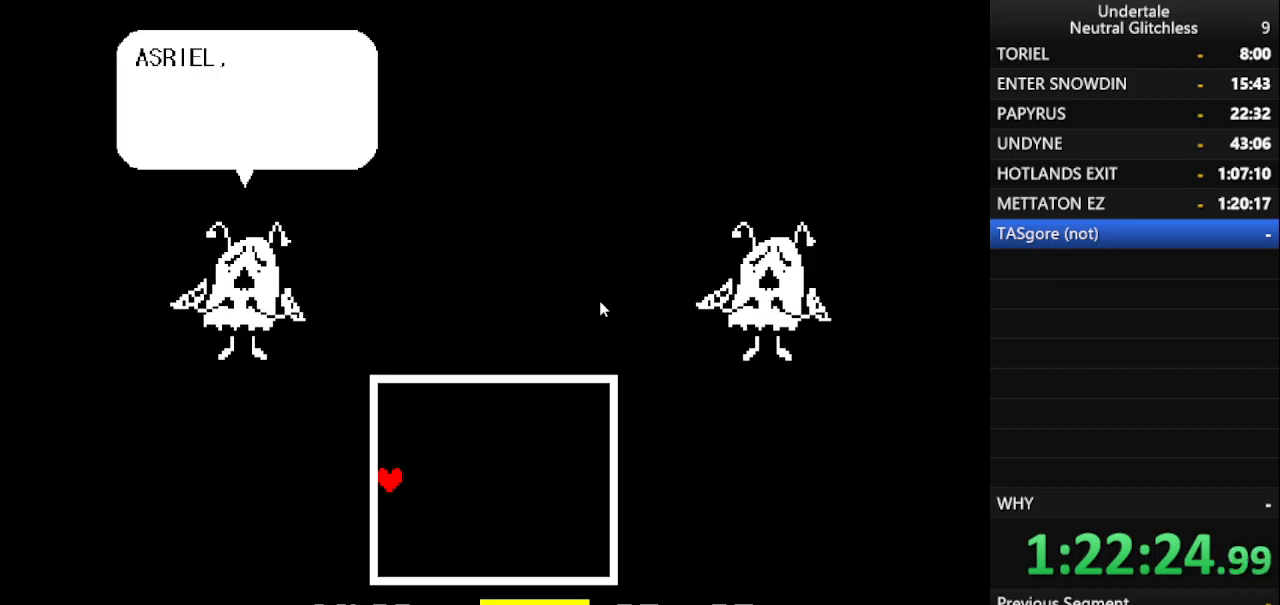
{"keys": ["left", "return"], "events": [[17, "return", "up"], [150, "return", "down"], [333, "return", "up"], [383, "return", "down"], [433, "return", "up"], [483, "return", "down"]]}
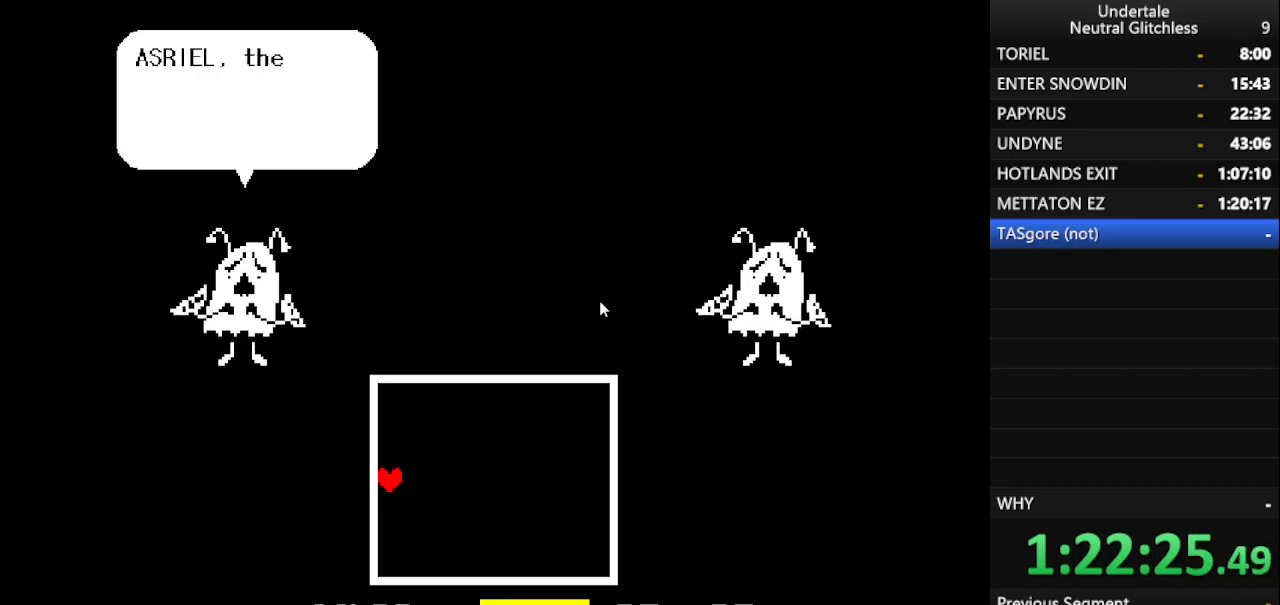
{"keys": ["left"], "events": [[33, "return", "up"], [117, "return", "down"], [167, "return", "up"], [217, "return", "down"], [250, "return", "up"], [300, "return", "down"], [500, "return", "up"]]}
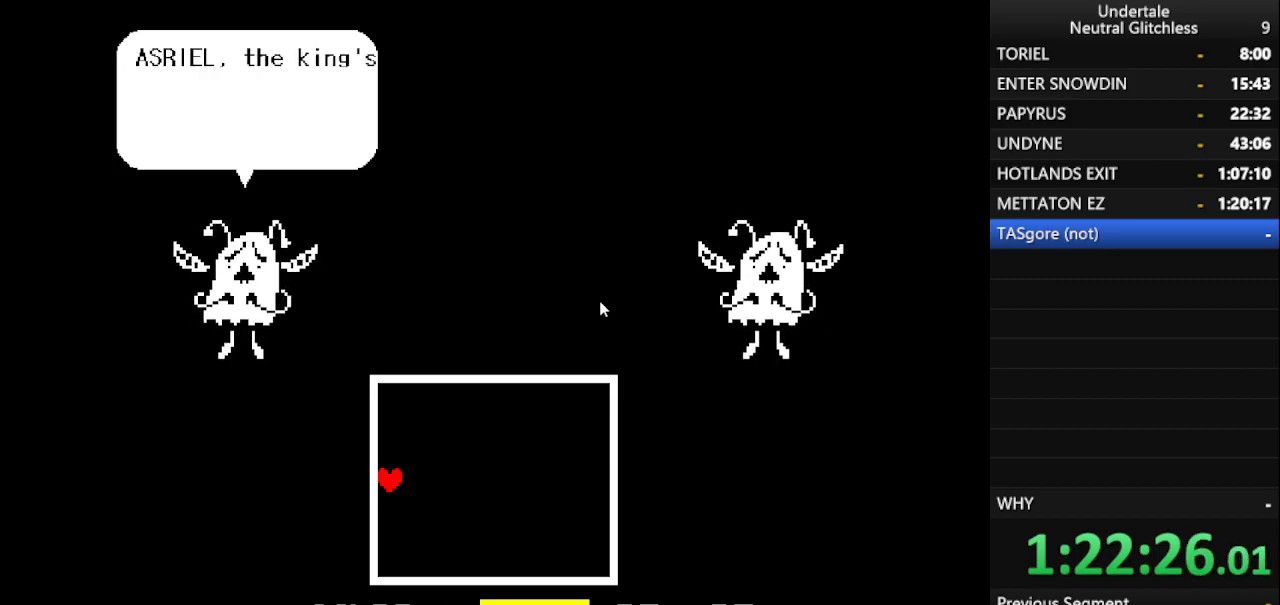
{"keys": ["left", "return"], "events": [[50, "return", "down"], [83, "return", "up"], [133, "return", "down"], [183, "return", "up"], [233, "return", "down"], [417, "return", "up"], [467, "return", "down"]]}
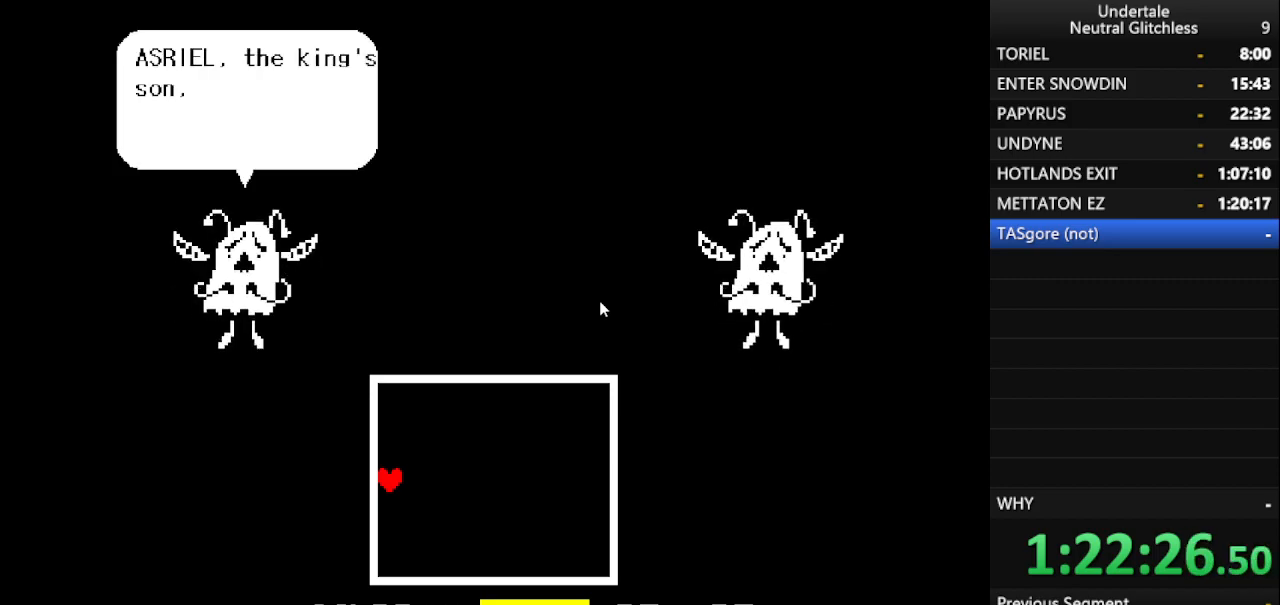
{"keys": ["left", "return"], "events": [[50, "return", "up"], [150, "return", "down"], [200, "return", "up"], [250, "return", "down"], [300, "return", "up"], [350, "return", "down"], [383, "return", "up"], [483, "return", "down"]]}
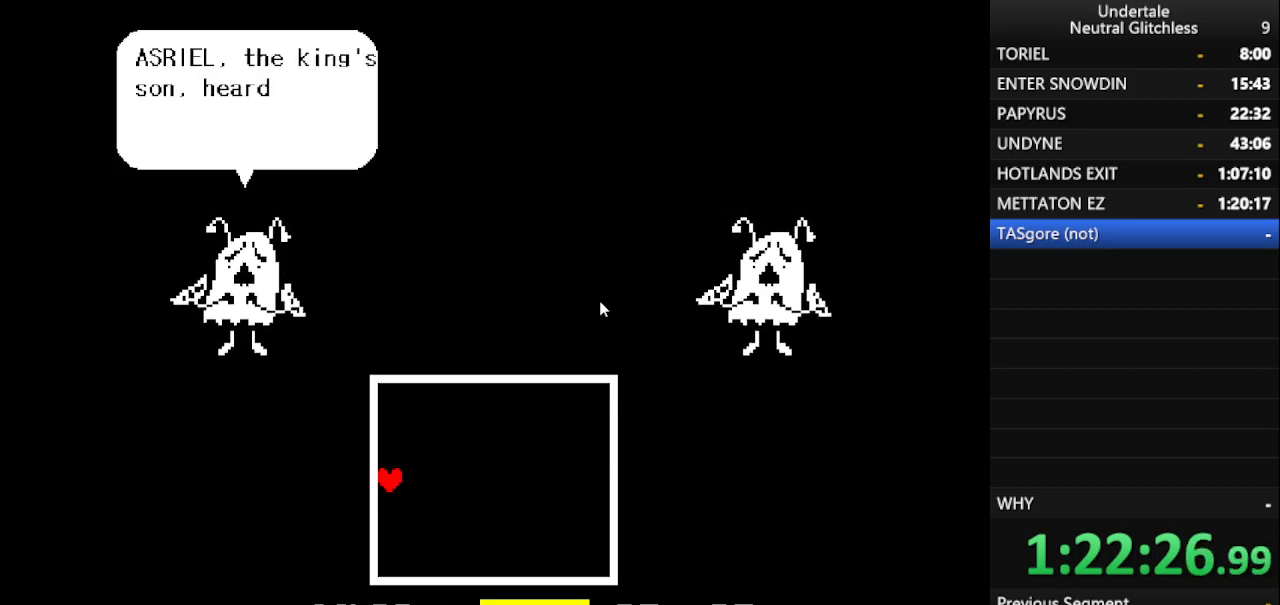
{"keys": ["left", "return"], "events": [[33, "return", "up"], [83, "return", "down"], [167, "return", "up"], [217, "return", "down"], [300, "return", "up"], [350, "return", "down"], [450, "return", "up"], [500, "return", "down"]]}
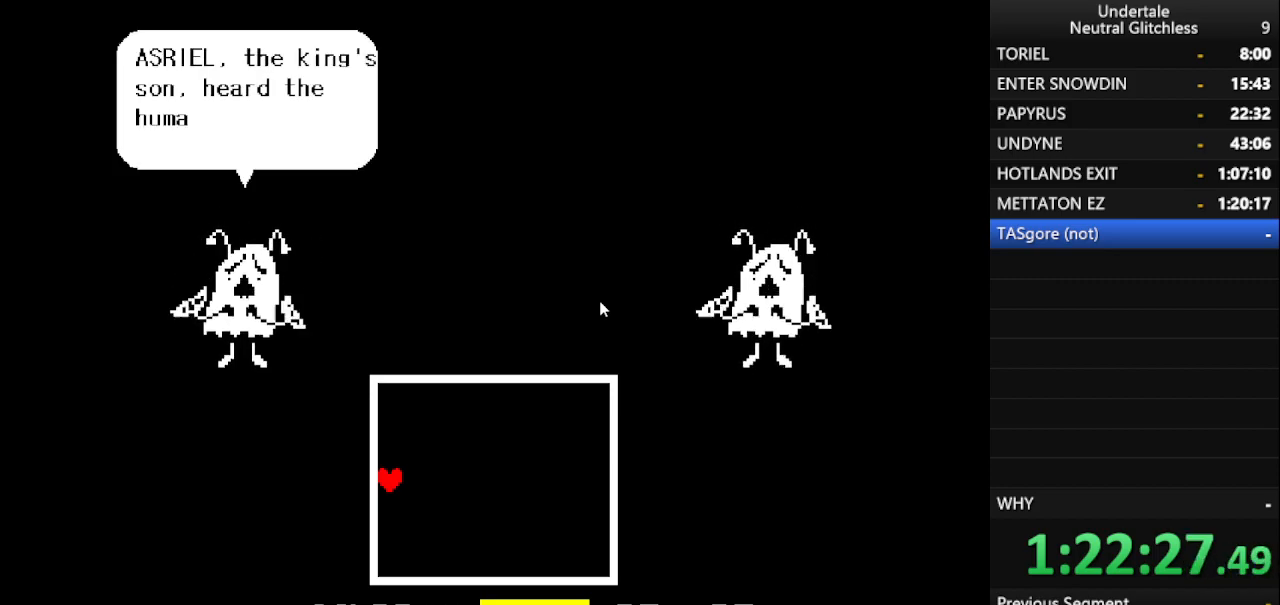
{"keys": ["left"], "events": [[50, "return", "up"], [83, "return", "down"], [133, "return", "up"], [267, "return", "down"], [317, "return", "up"], [367, "return", "down"], [417, "return", "up"]]}
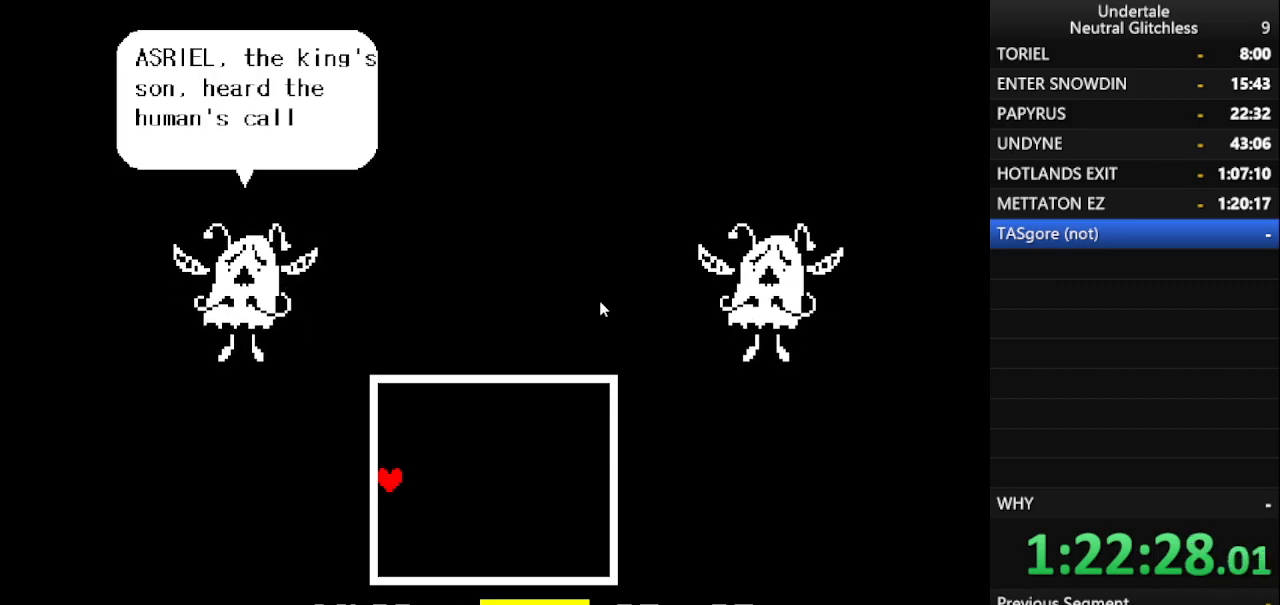
{"keys": ["left", "return"], "events": [[17, "return", "down"], [67, "return", "up"], [100, "return", "down"], [150, "return", "up"], [250, "return", "down"], [300, "return", "up"], [333, "return", "down"], [433, "return", "up"], [483, "return", "down"]]}
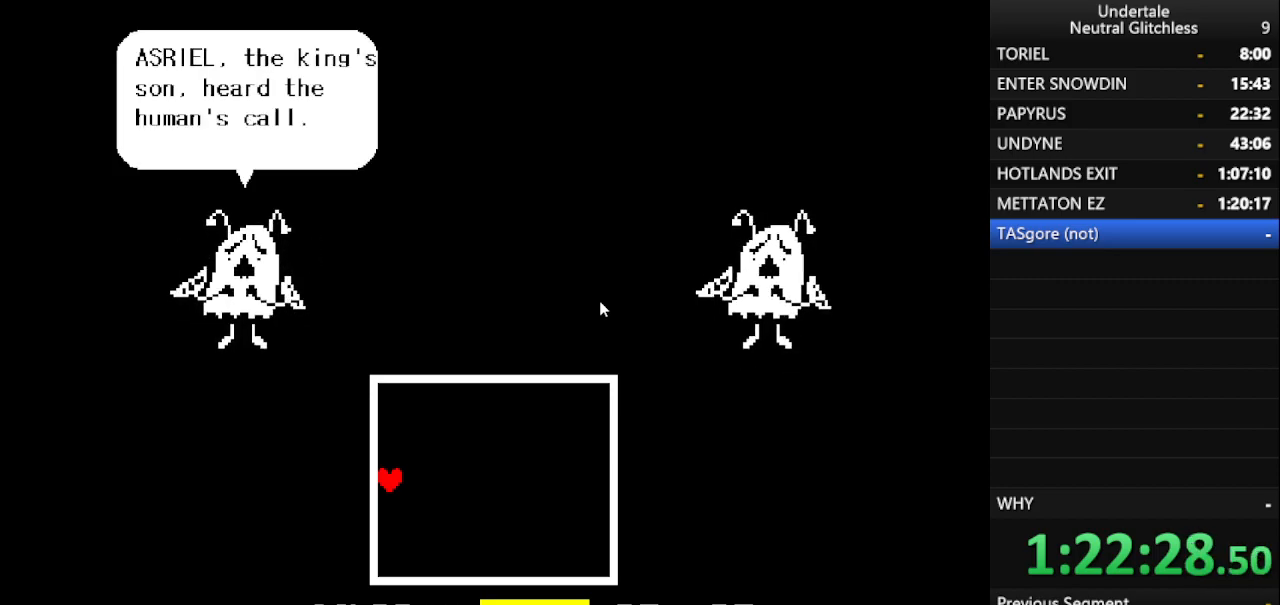
{"keys": ["left", "return"], "events": [[167, "return", "up"], [217, "return", "down"], [267, "return", "up"], [450, "return", "down"]]}
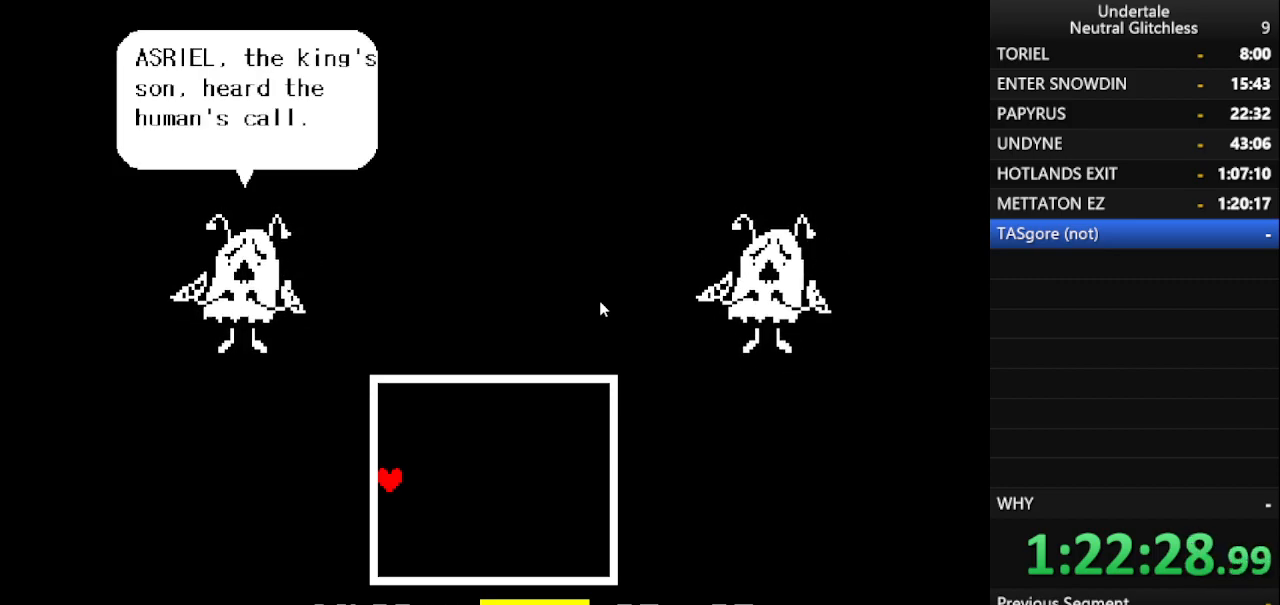
{"keys": ["left", "return"], "events": [[100, "return", "up"], [183, "return", "down"], [367, "return", "up"], [417, "return", "down"]]}